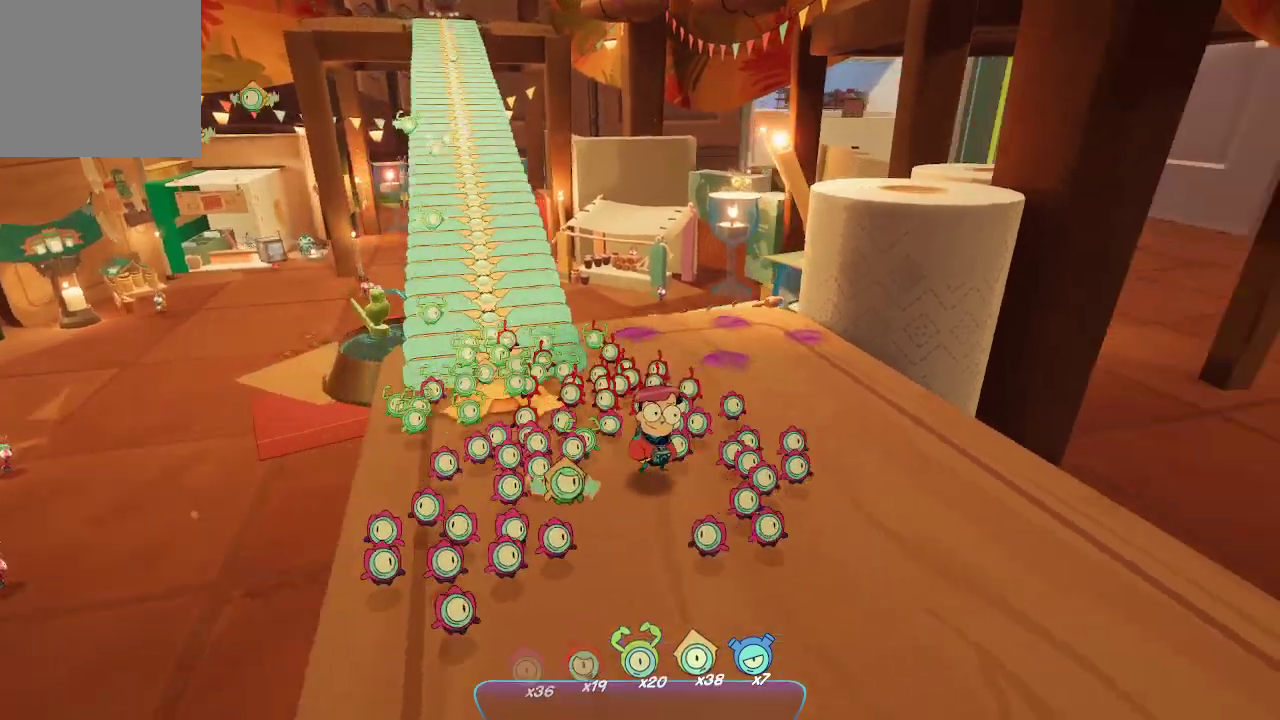
Gameplay with a controller (Xbox layout); each line is a JSON object with the inputs held at the frame after it. "events" lists button and stick changes between this image and that frame as [ms after this image, input, new state], when the widget could be followed in between. Not read: L3.
{"buttons": [], "left_stick": "up-right", "right_stick": "center", "events": [[67, "right_stick", "center"]]}
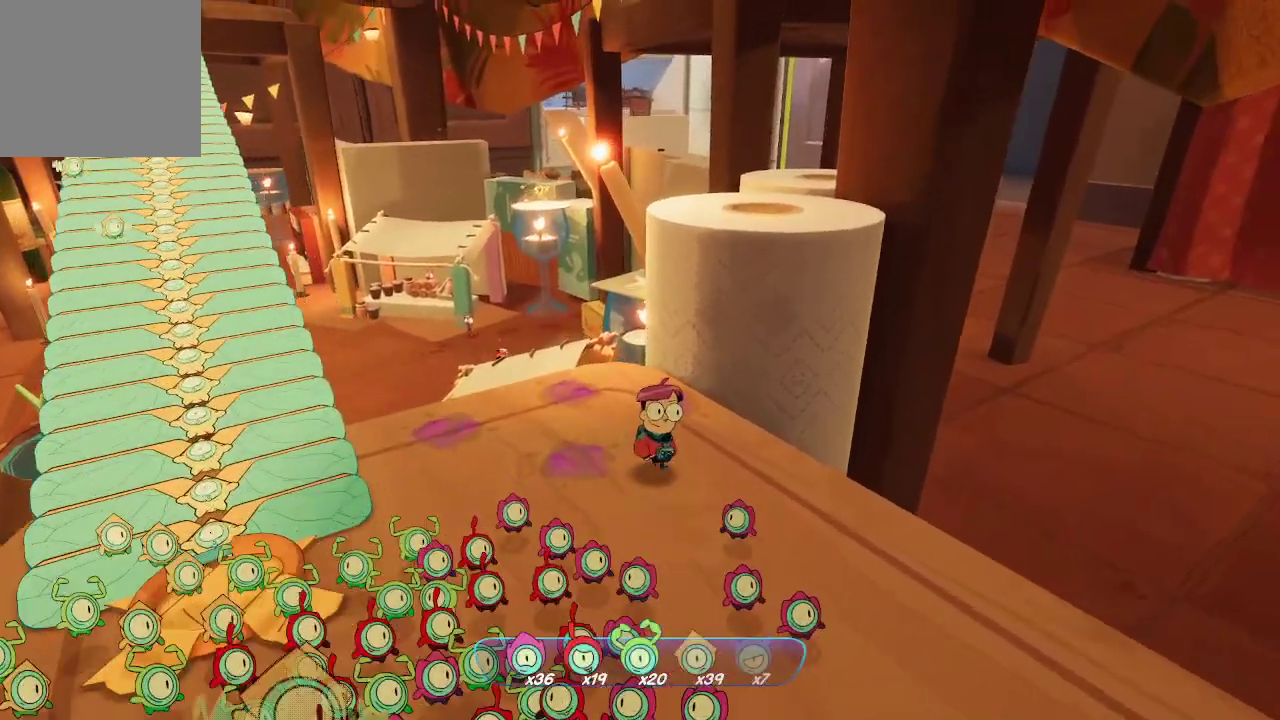
{"buttons": [], "left_stick": "center", "right_stick": "center", "events": [[333, "left_stick", "center"]]}
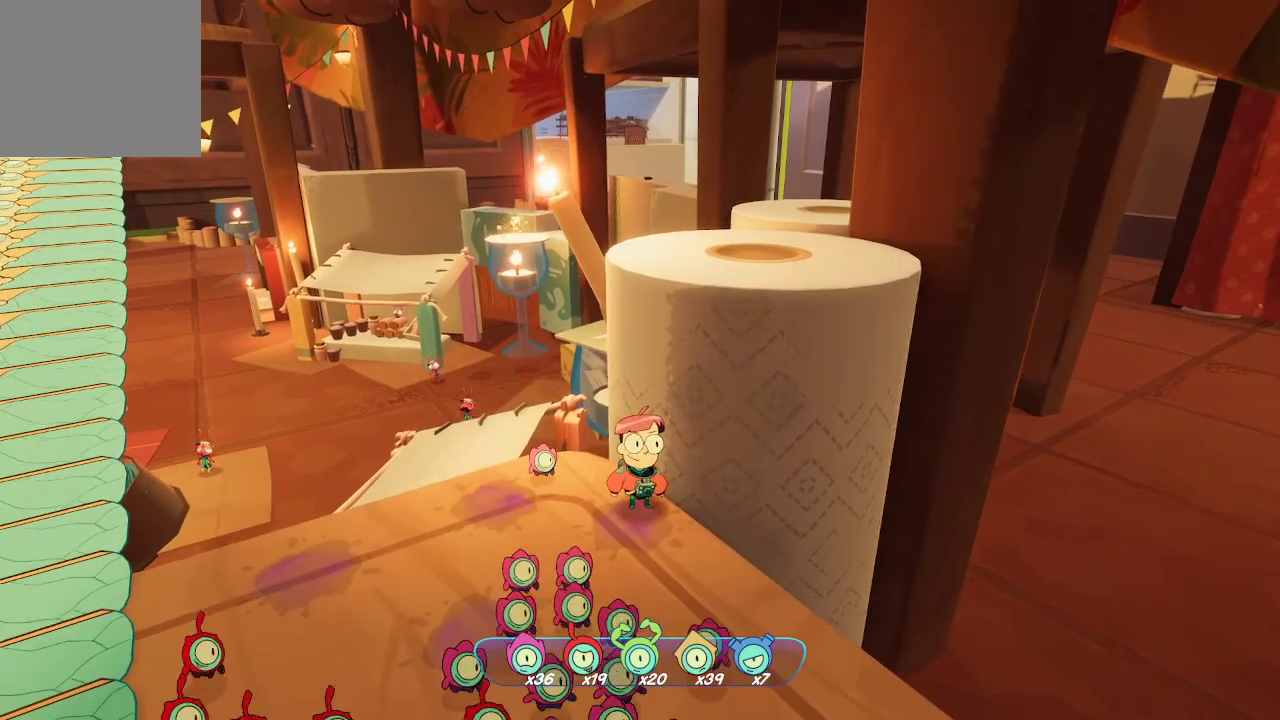
{"buttons": ["R2"], "left_stick": "center", "right_stick": "center", "events": [[333, "R2", "down"]]}
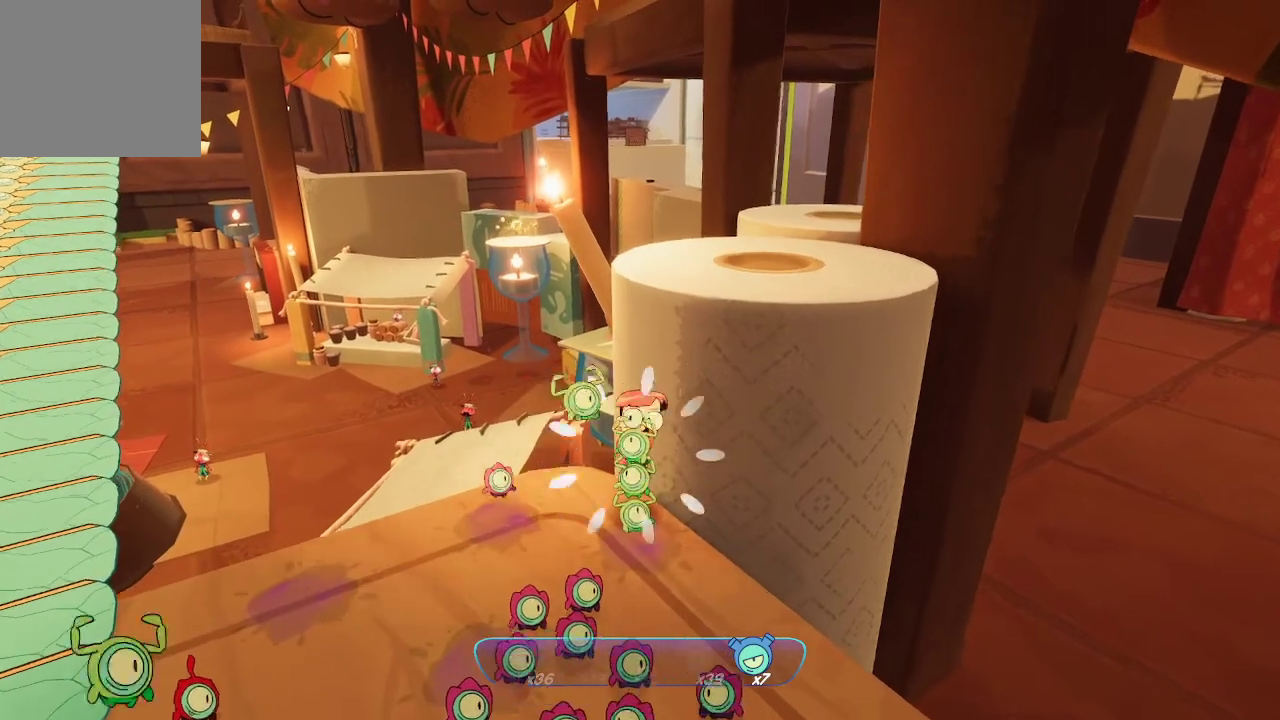
{"buttons": [], "left_stick": "up-right", "right_stick": "center", "events": [[300, "R2", "up"], [333, "left_stick", "up-right"], [367, "A", "down"], [433, "A", "up"]]}
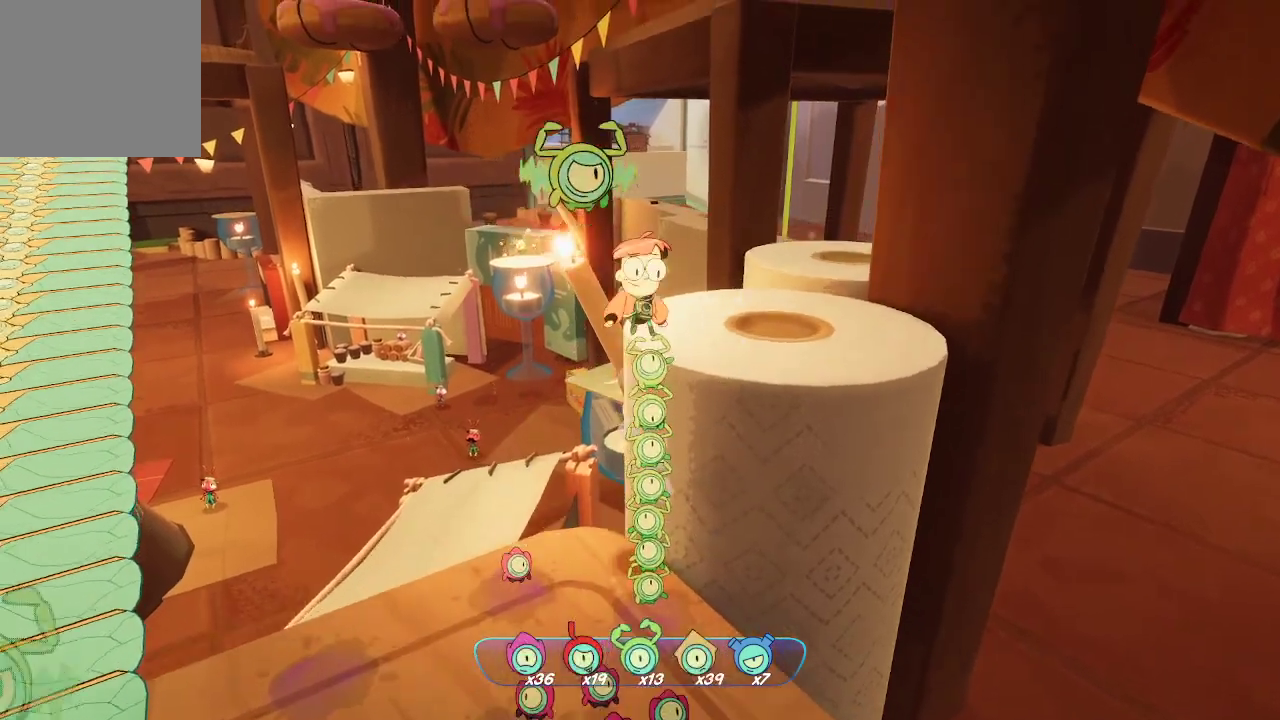
{"buttons": ["A"], "left_stick": "up-left", "right_stick": "center", "events": [[400, "left_stick", "up"], [500, "A", "down"], [500, "left_stick", "up-left"]]}
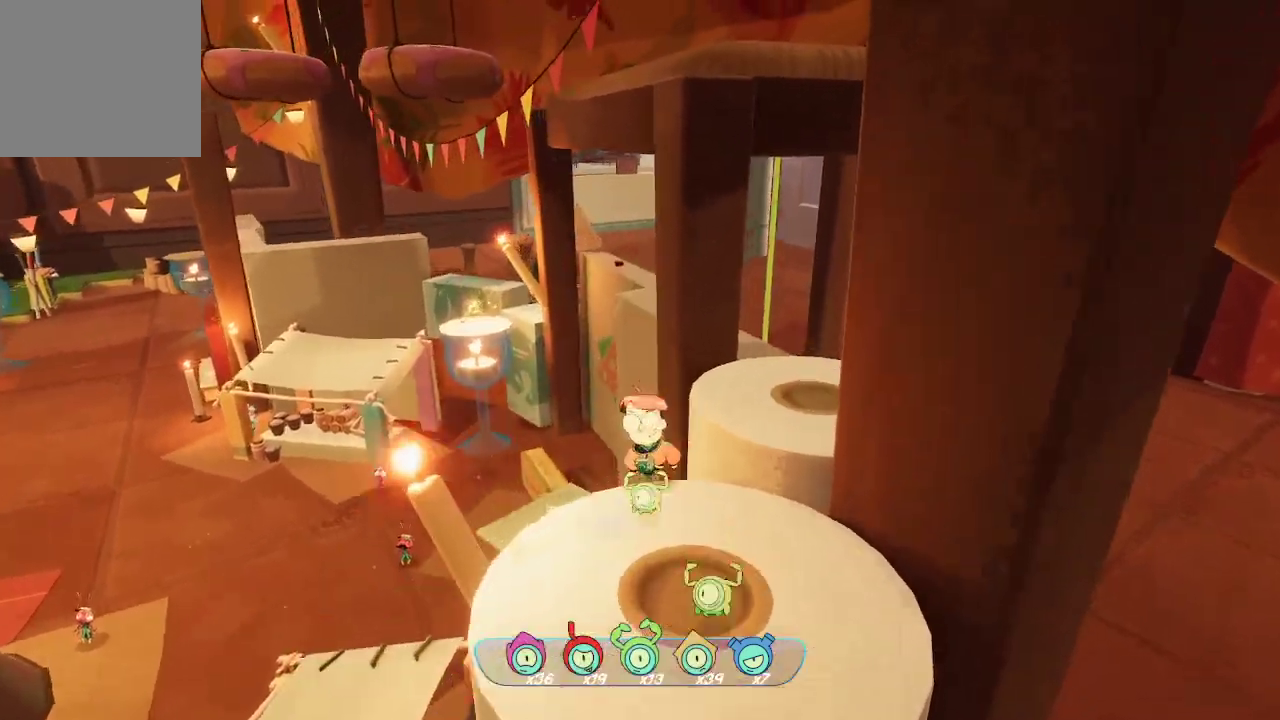
{"buttons": ["A"], "left_stick": "up-left", "right_stick": "center", "events": [[167, "A", "up"], [400, "A", "down"]]}
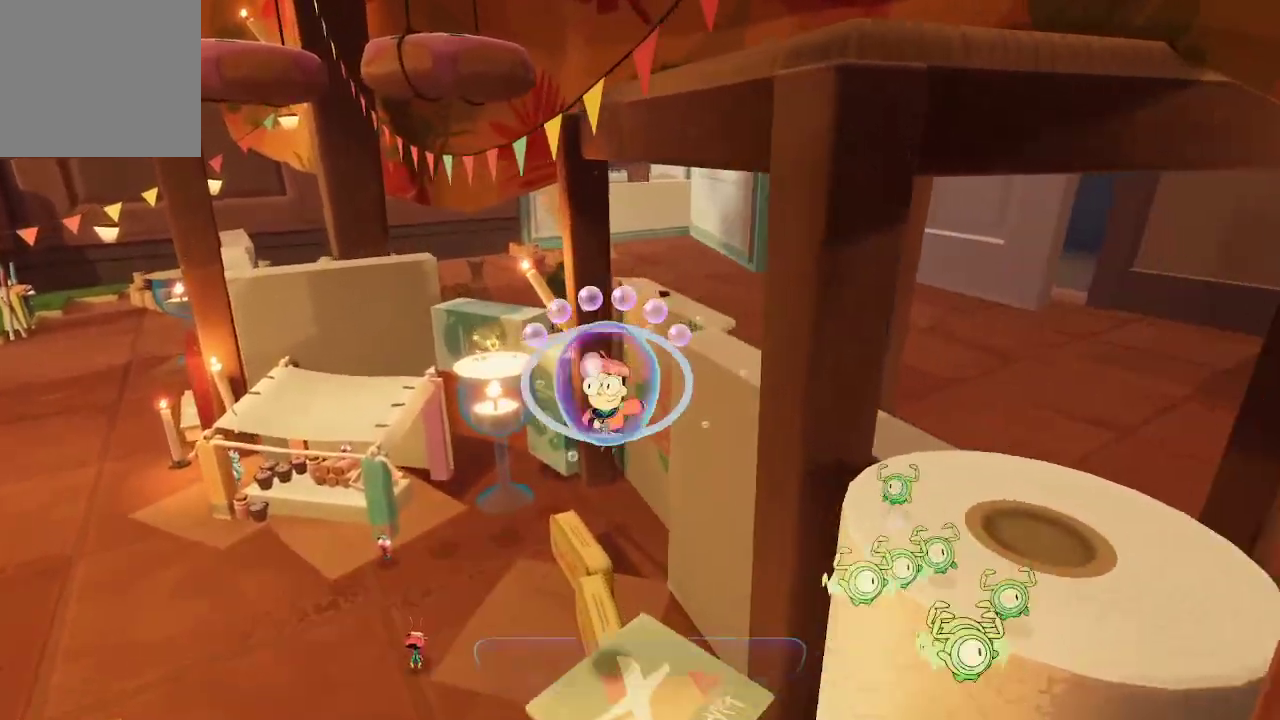
{"buttons": ["A"], "left_stick": "up-left", "right_stick": "center", "events": []}
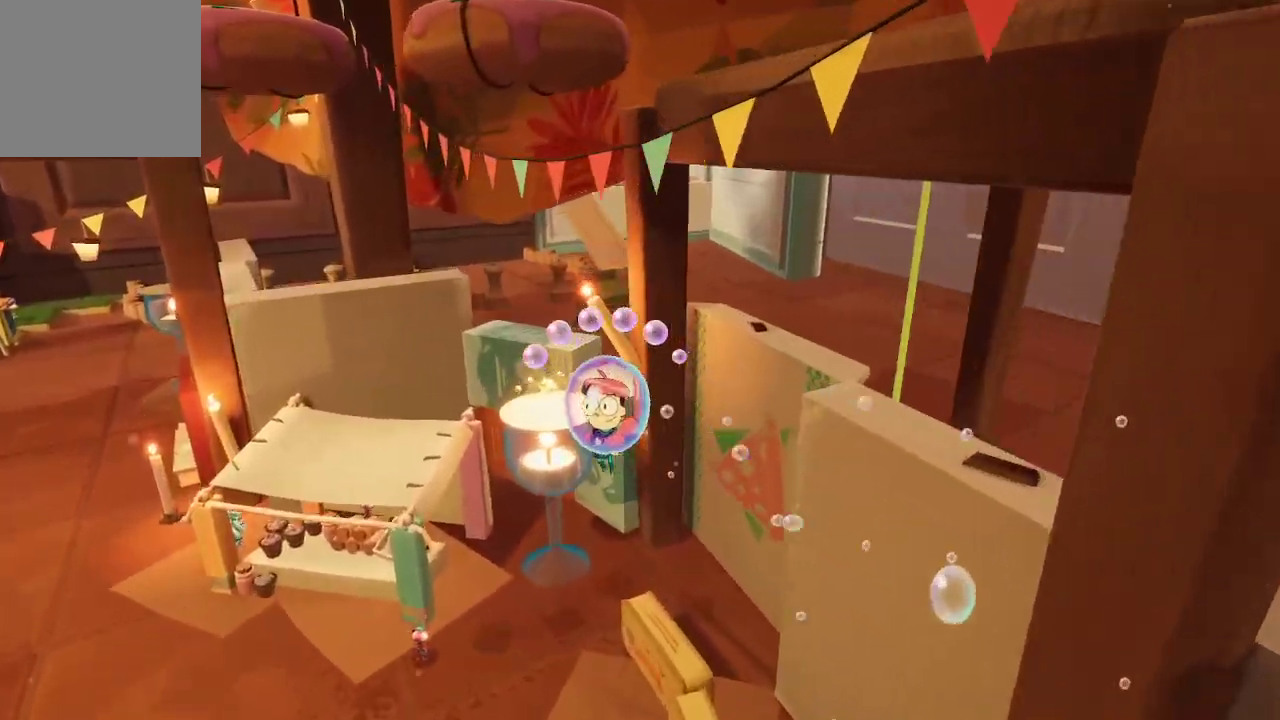
{"buttons": ["A"], "left_stick": "up", "right_stick": "center", "events": [[300, "left_stick", "up"]]}
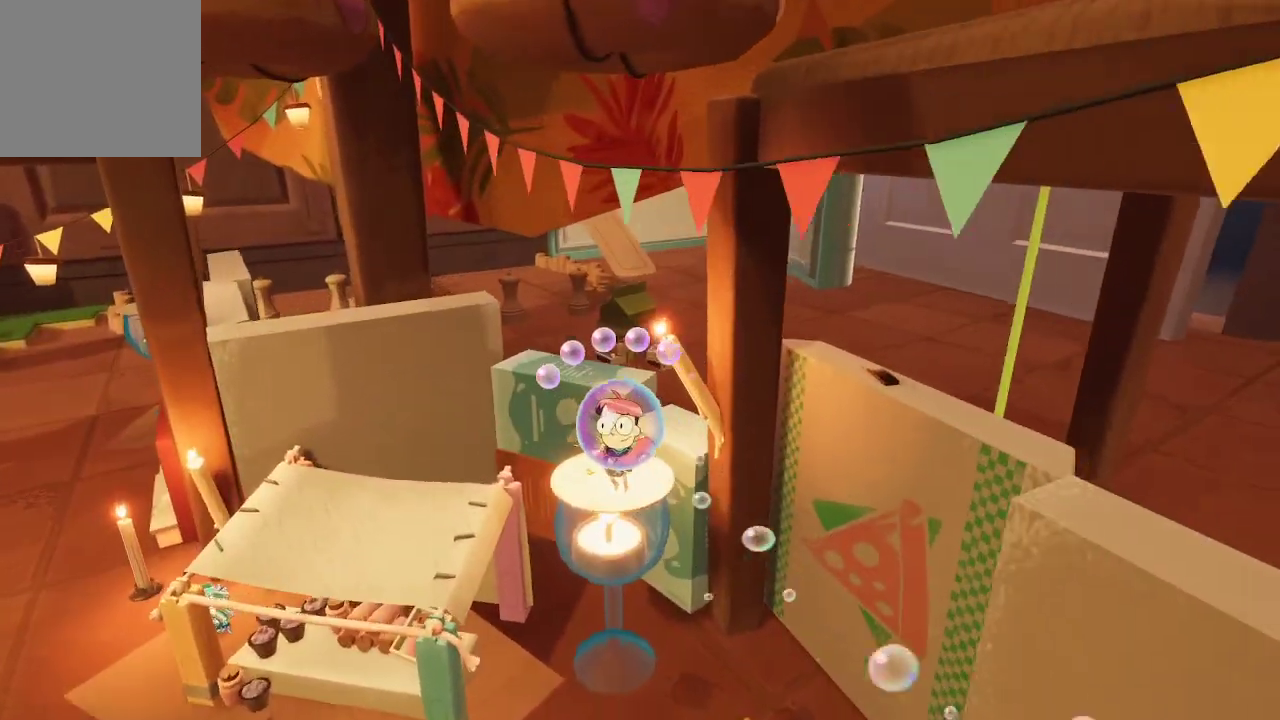
{"buttons": ["A"], "left_stick": "up", "right_stick": "center", "events": []}
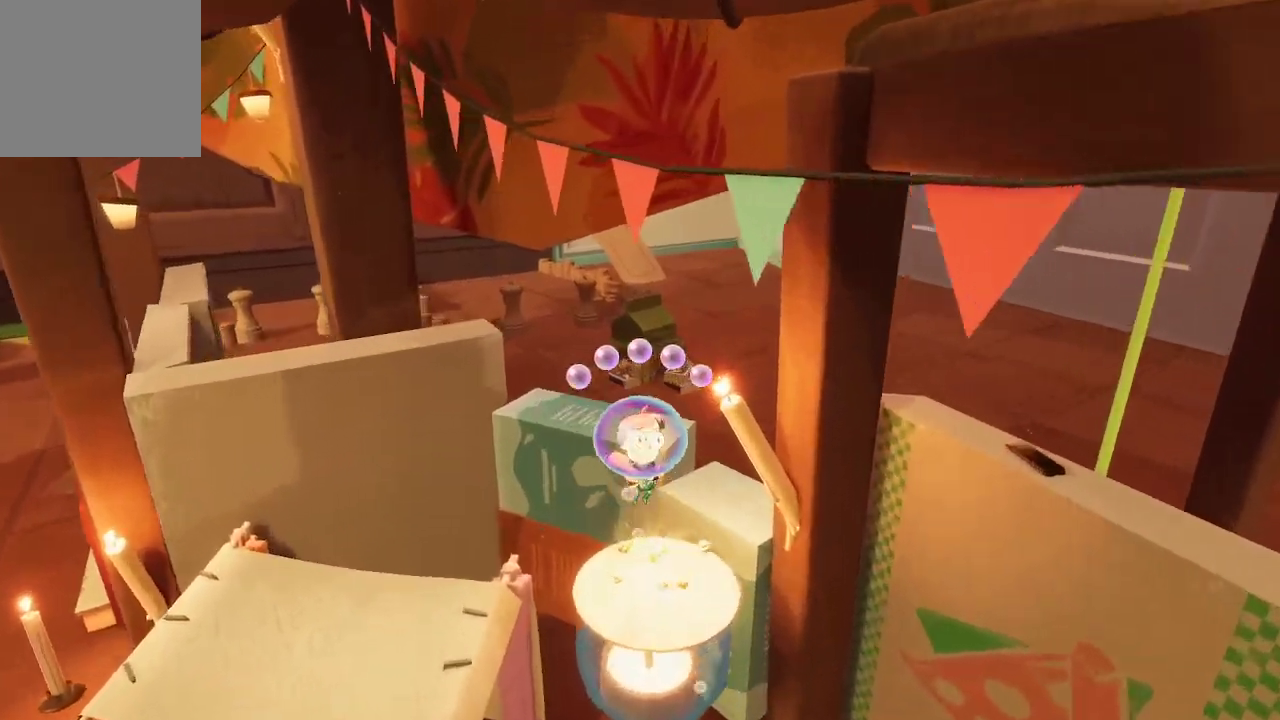
{"buttons": [], "left_stick": "center", "right_stick": "right", "events": [[33, "A", "up"], [233, "right_stick", "right"], [333, "left_stick", "center"]]}
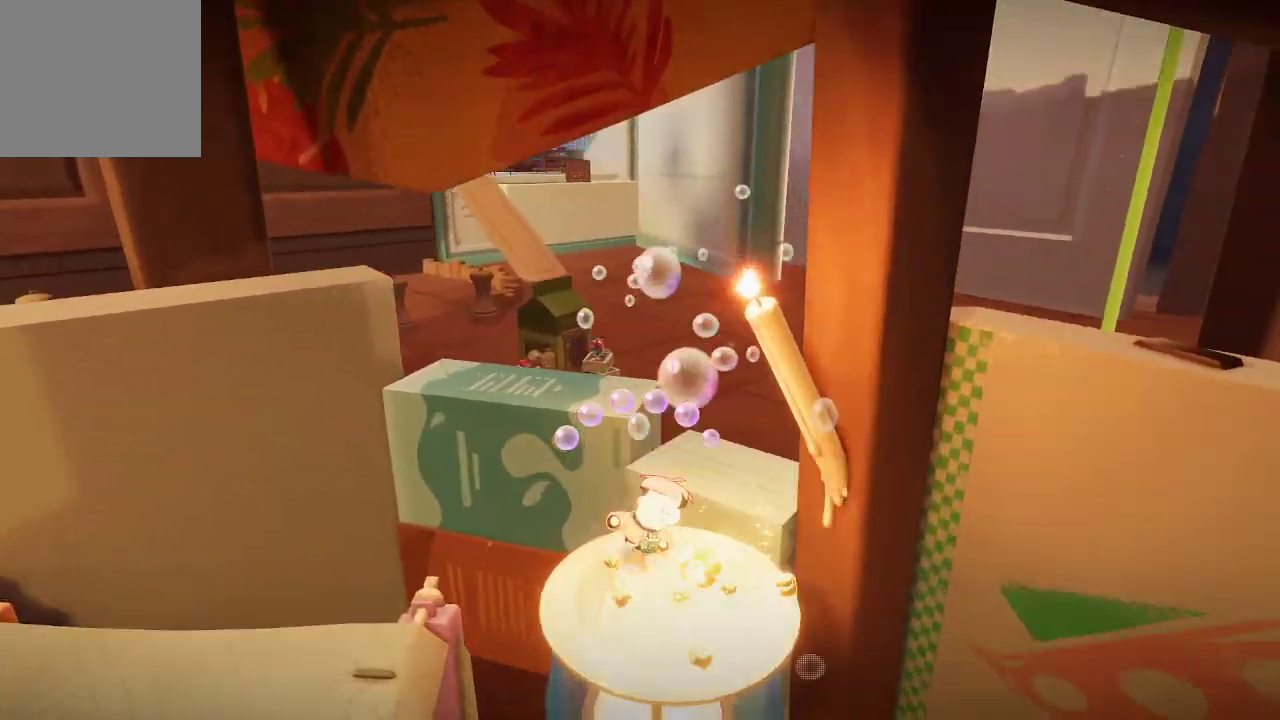
{"buttons": [], "left_stick": "center", "right_stick": "center", "events": [[467, "right_stick", "center"]]}
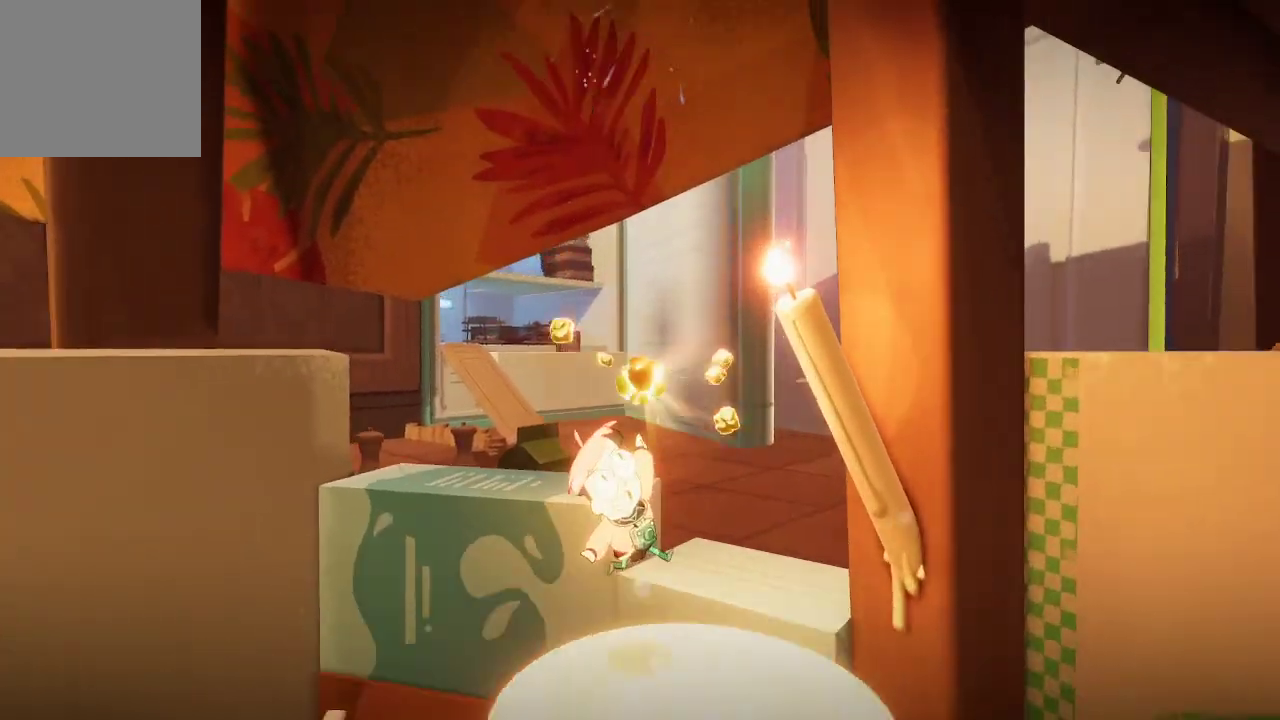
{"buttons": [], "left_stick": "center", "right_stick": "right", "events": [[400, "right_stick", "right"]]}
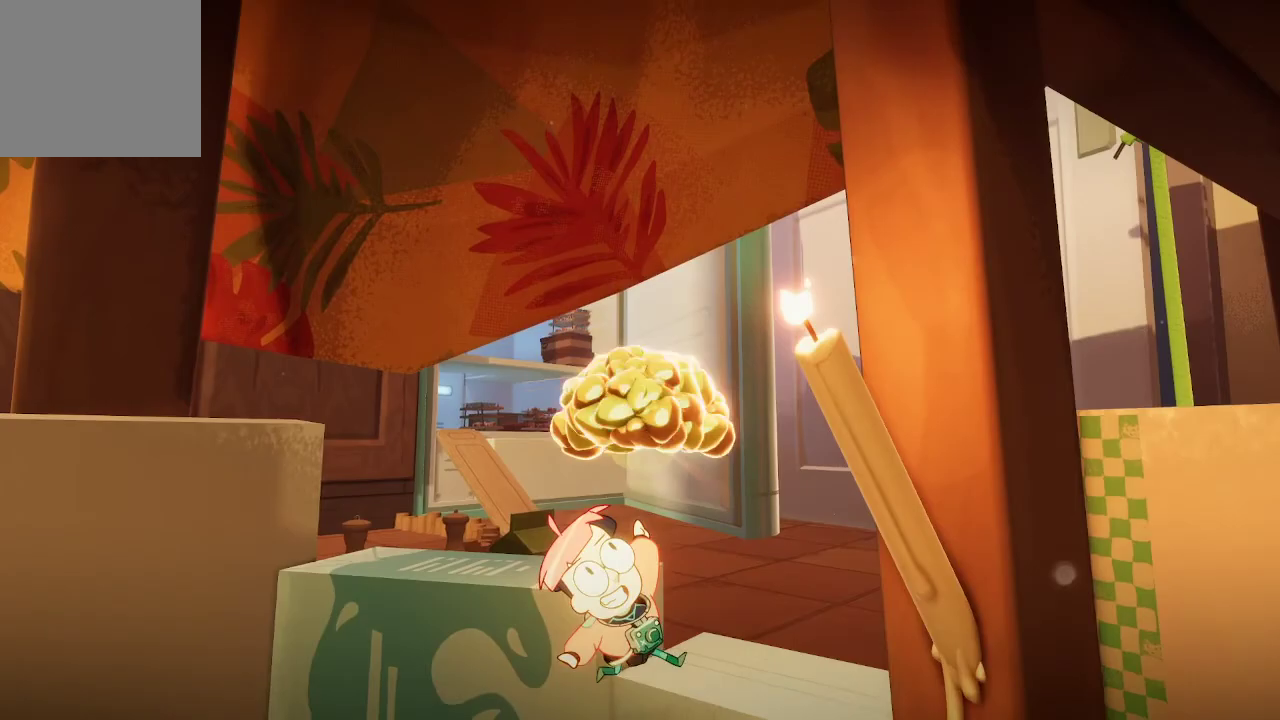
{"buttons": [], "left_stick": "center", "right_stick": "center", "events": [[433, "right_stick", "center"]]}
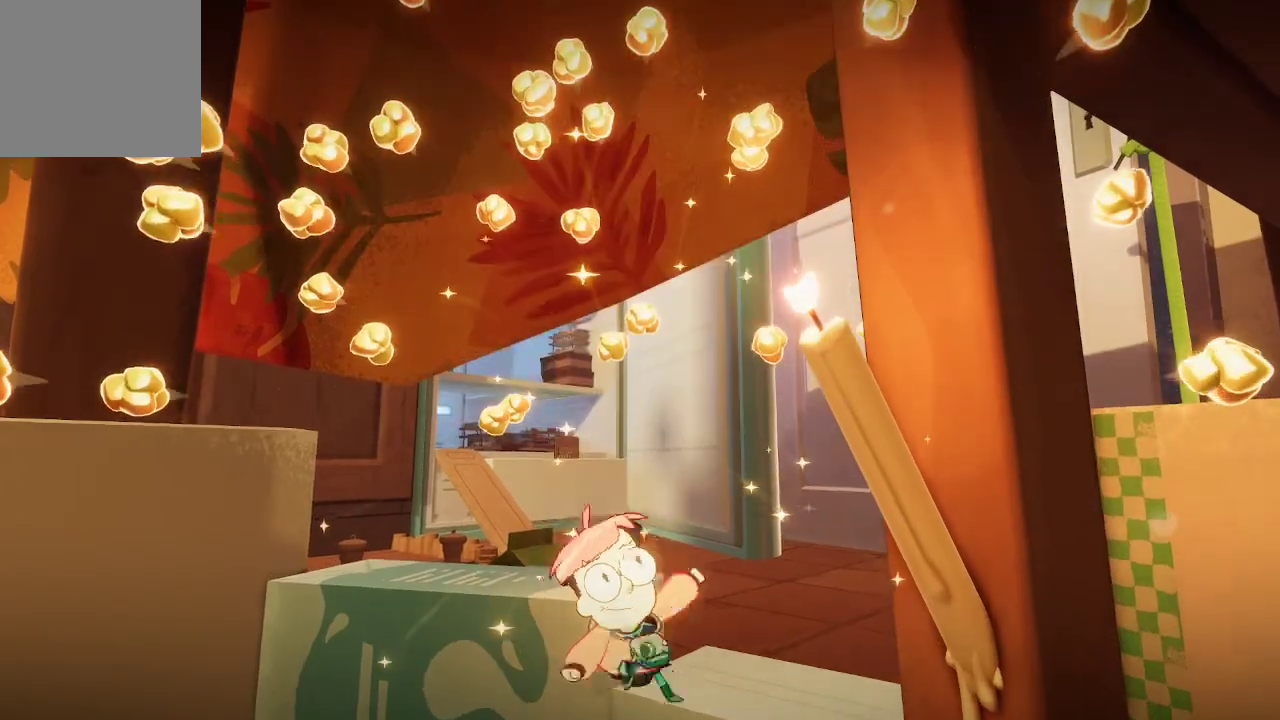
{"buttons": [], "left_stick": "down-right", "right_stick": "right", "events": [[400, "right_stick", "right"], [467, "left_stick", "down-right"]]}
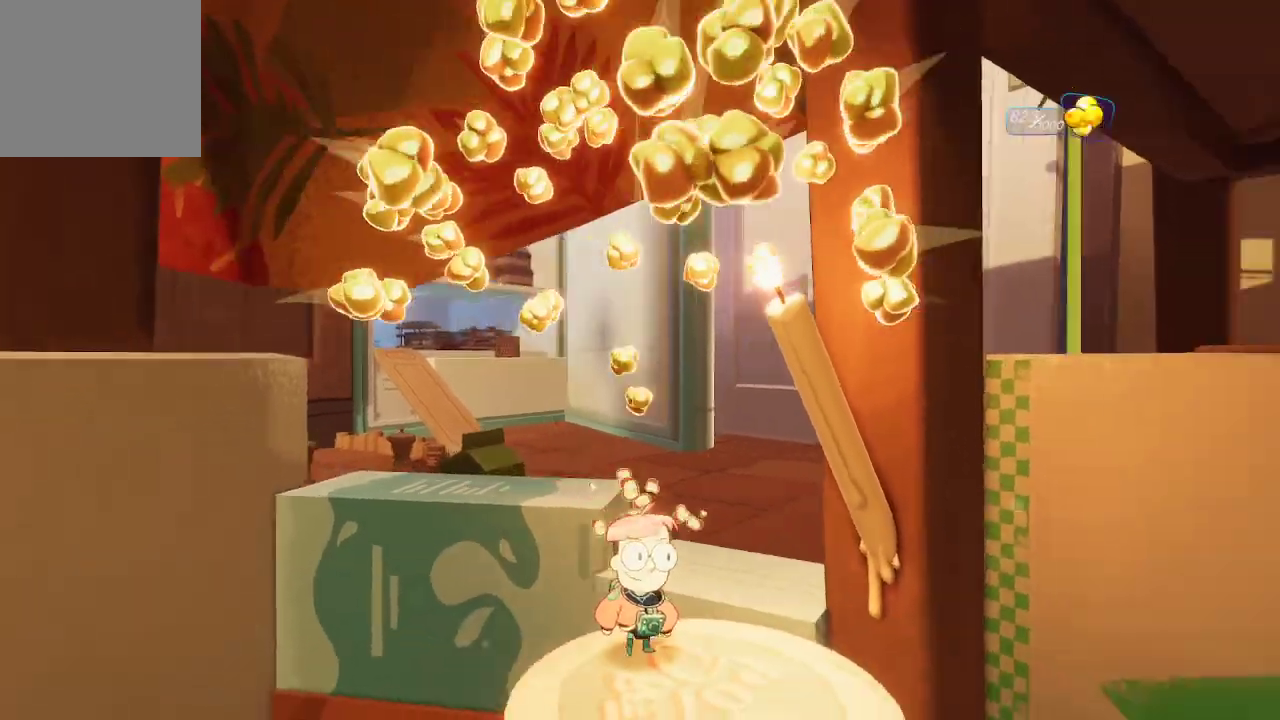
{"buttons": [], "left_stick": "center", "right_stick": "right", "events": [[100, "left_stick", "center"]]}
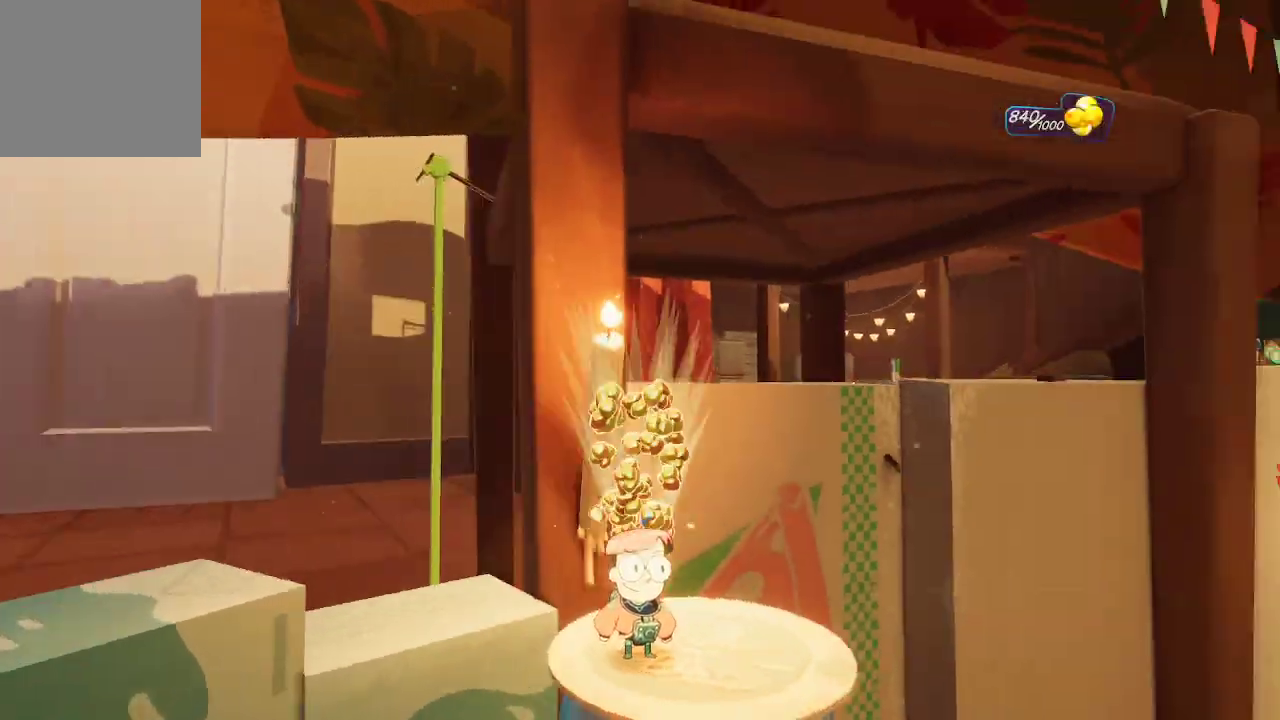
{"buttons": [], "left_stick": "up-right", "right_stick": "center", "events": [[233, "left_stick", "up-right"], [333, "right_stick", "center"]]}
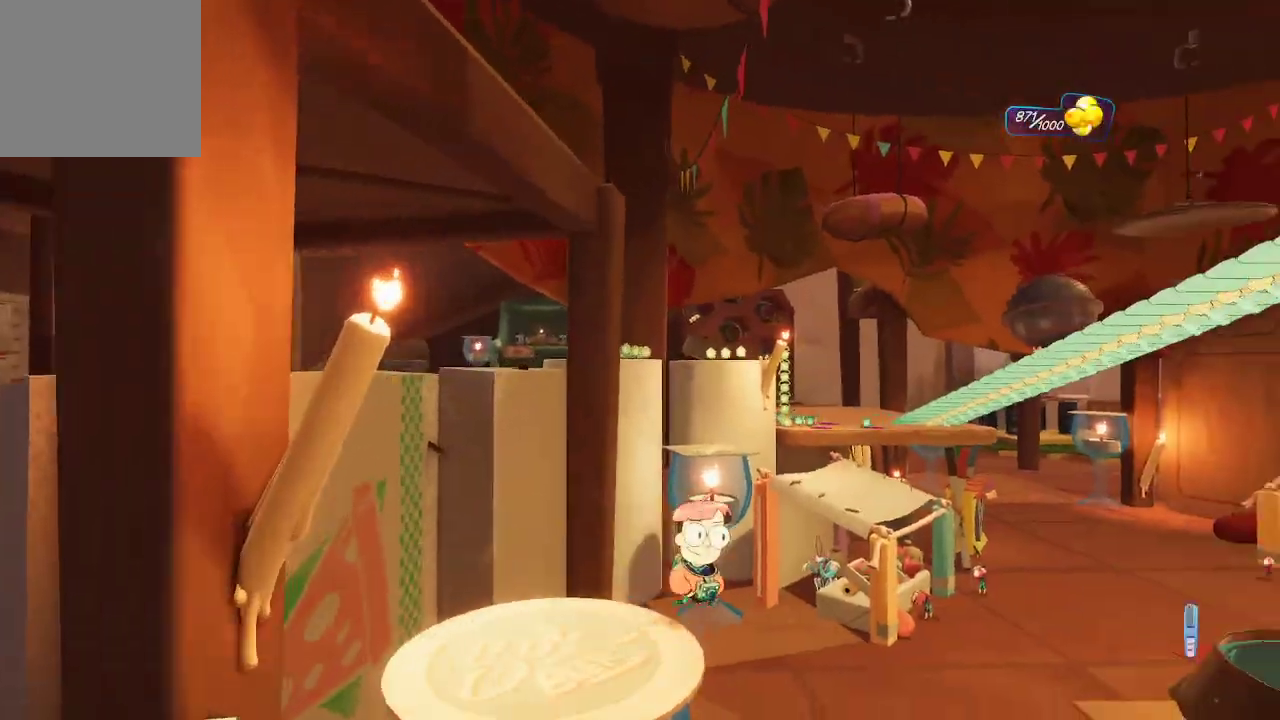
{"buttons": ["A"], "left_stick": "up-right", "right_stick": "center", "events": [[33, "A", "down"], [400, "A", "up"], [467, "A", "down"]]}
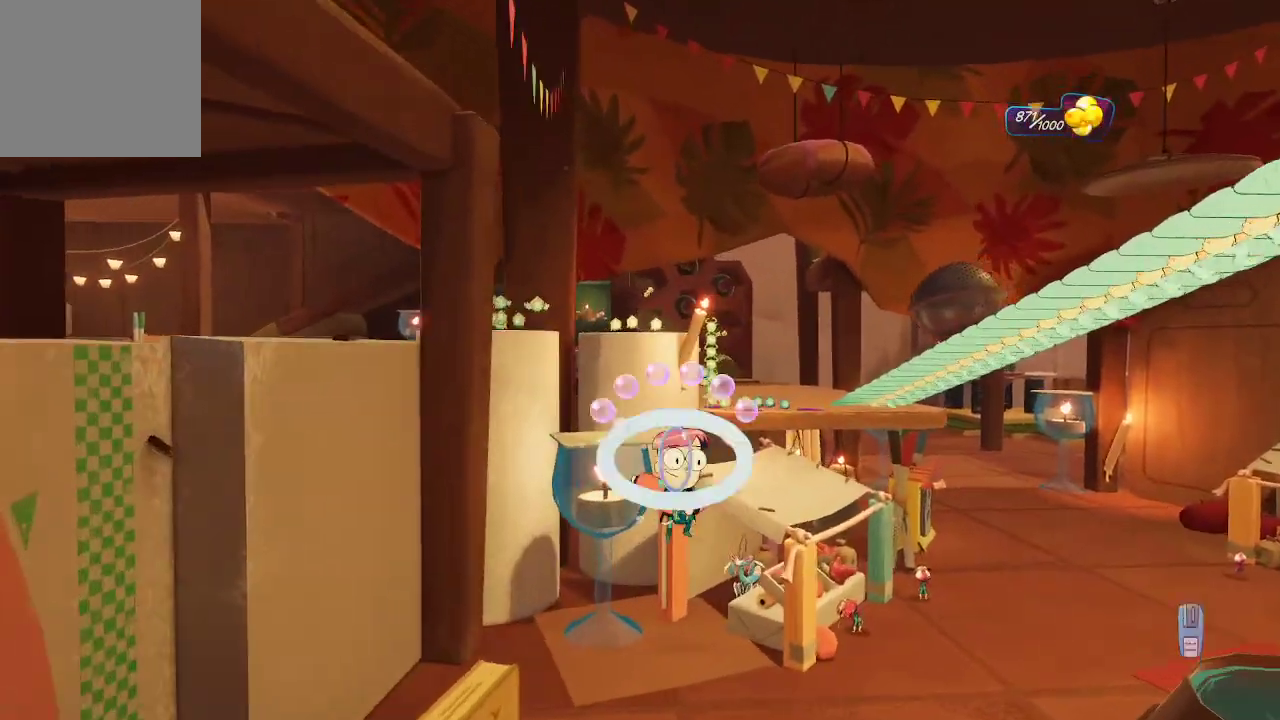
{"buttons": ["A"], "left_stick": "up-right", "right_stick": "center", "events": []}
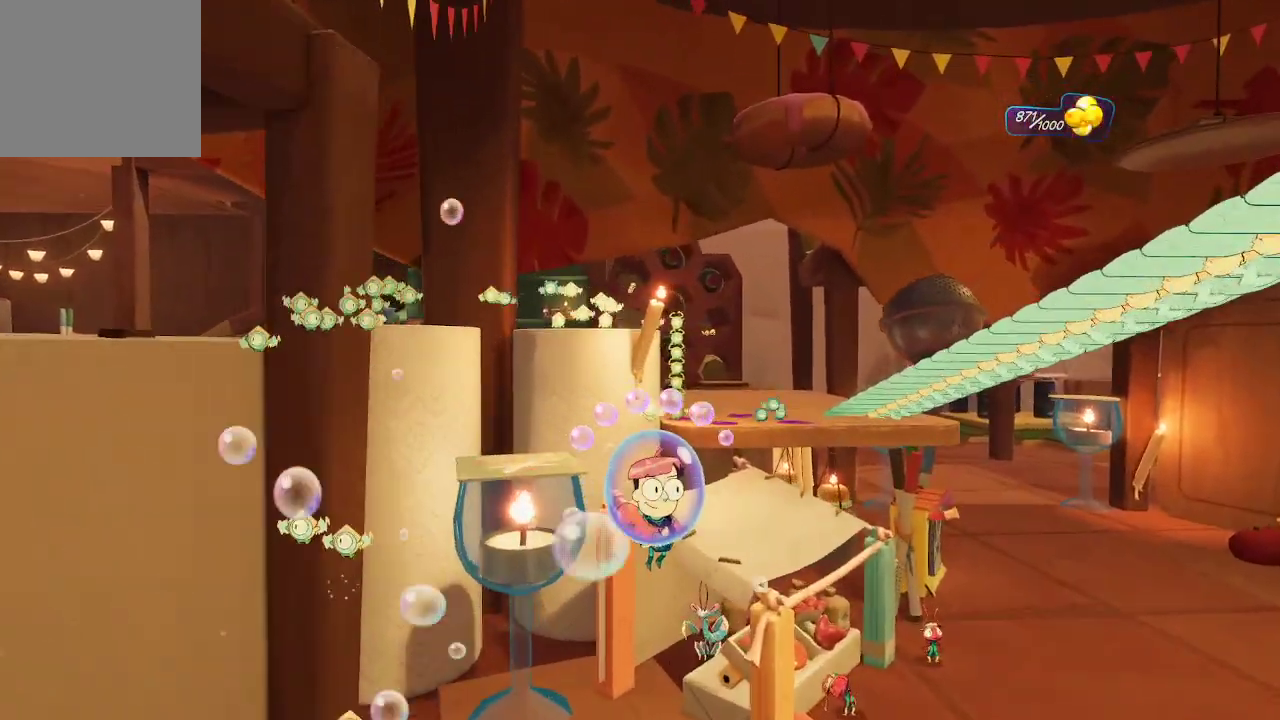
{"buttons": ["A"], "left_stick": "up-right", "right_stick": "center", "events": []}
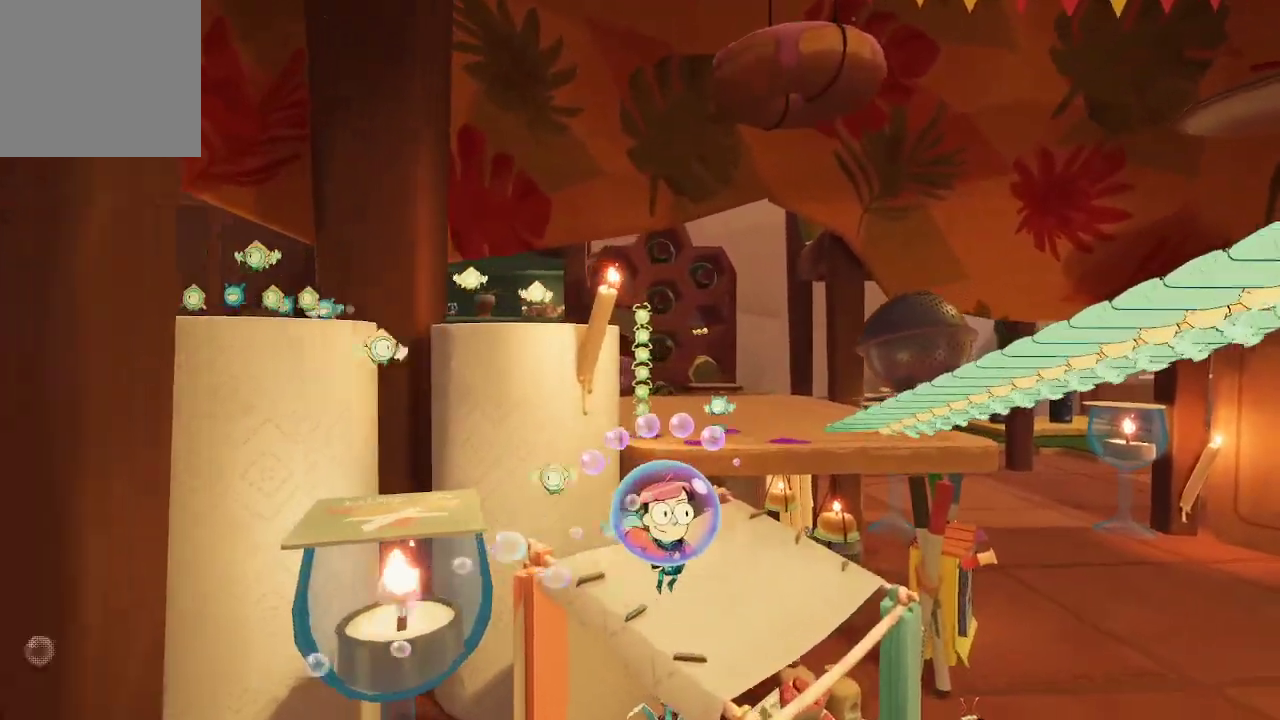
{"buttons": ["A"], "left_stick": "up", "right_stick": "center", "events": [[200, "left_stick", "up"]]}
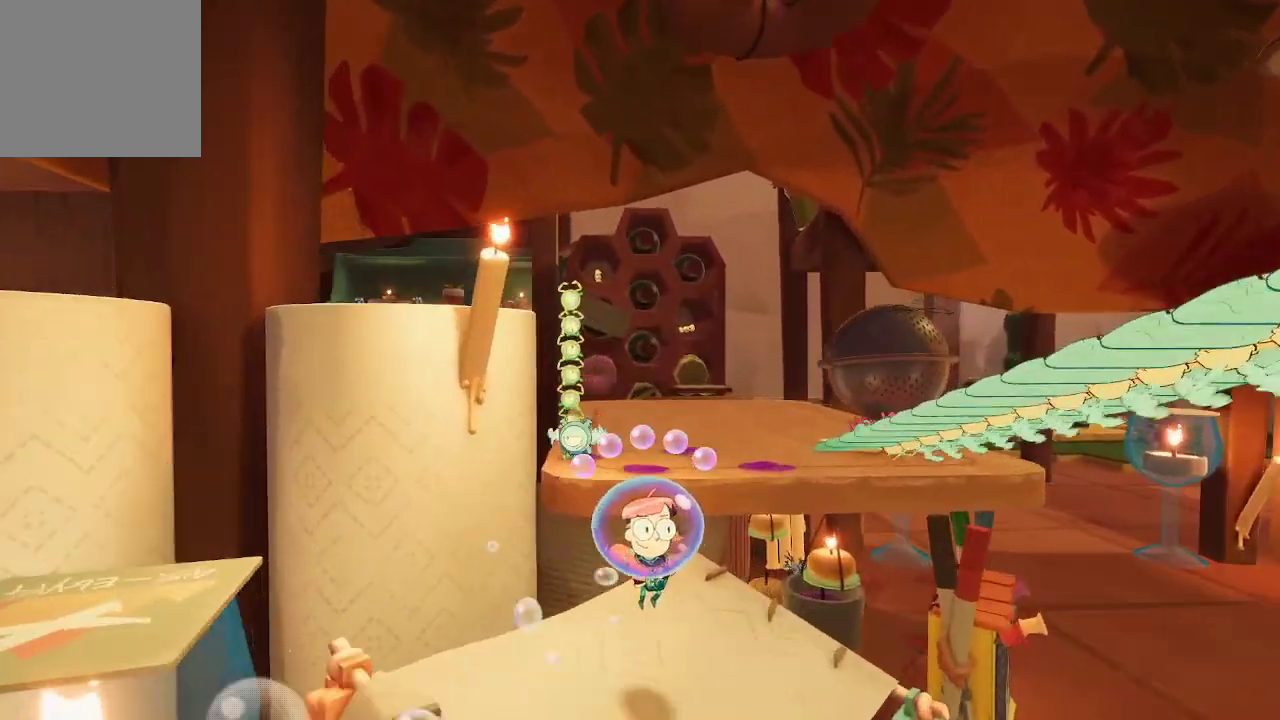
{"buttons": ["A"], "left_stick": "up", "right_stick": "center", "events": [[100, "A", "up"], [367, "A", "down"]]}
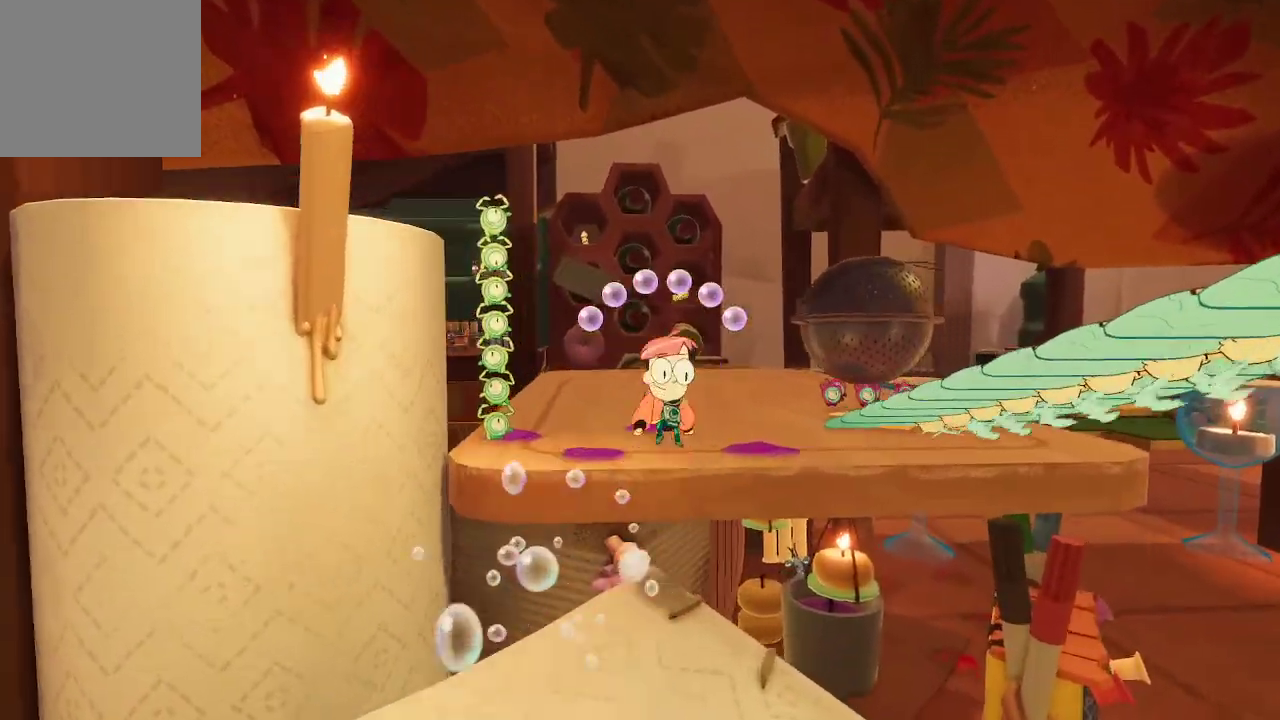
{"buttons": [], "left_stick": "up", "right_stick": "down-left", "events": [[200, "A", "up"], [433, "right_stick", "down-left"]]}
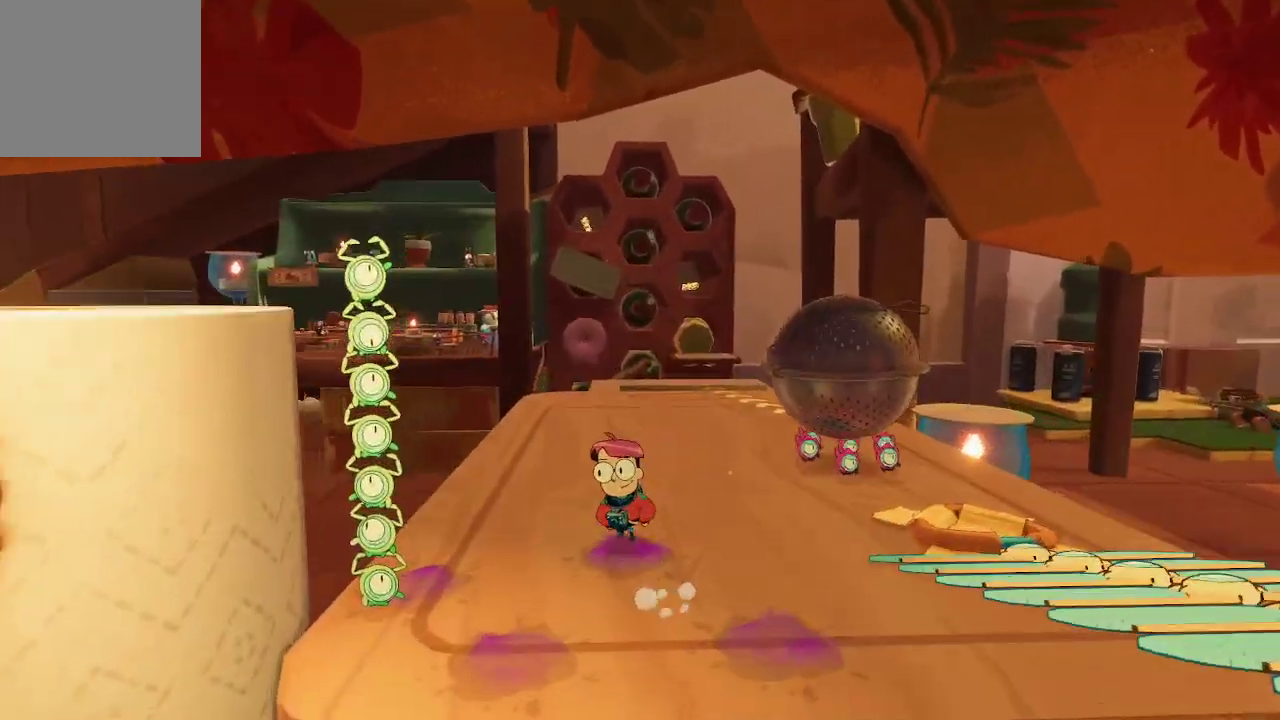
{"buttons": [], "left_stick": "up", "right_stick": "center", "events": [[233, "right_stick", "center"]]}
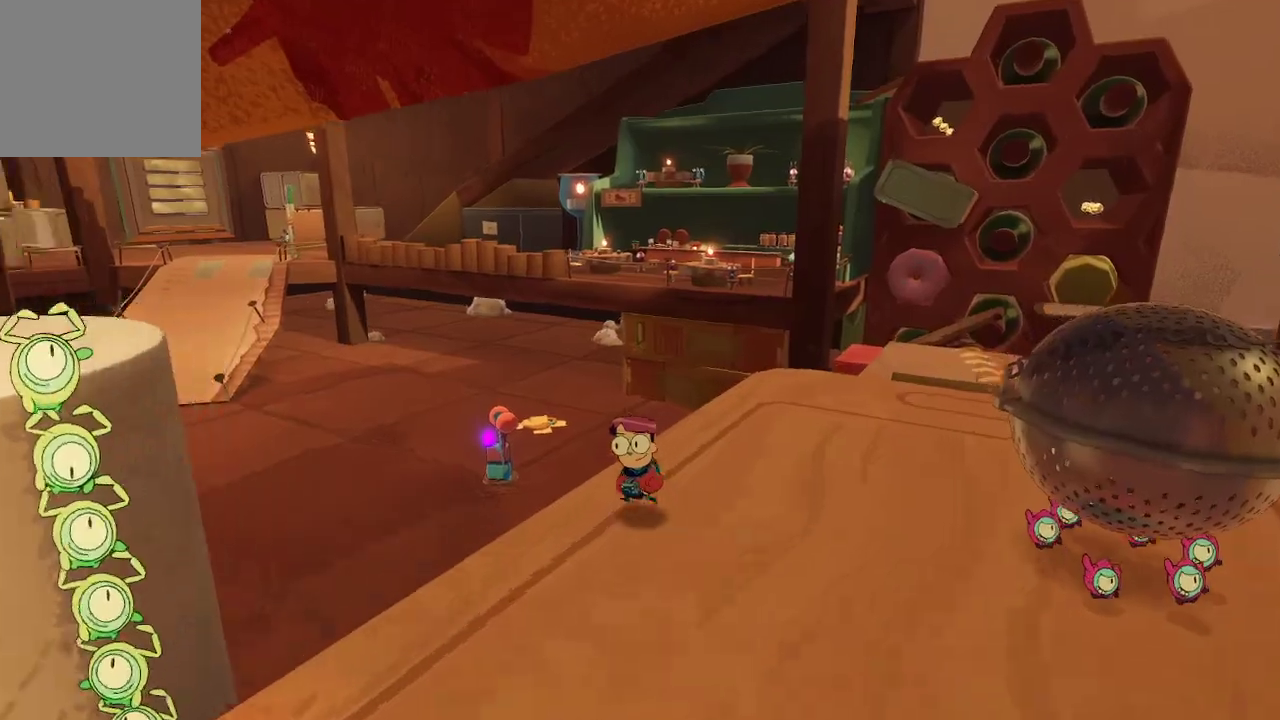
{"buttons": [], "left_stick": "up-right", "right_stick": "center", "events": [[33, "left_stick", "center"], [167, "left_stick", "up"], [267, "right_stick", "right"], [433, "left_stick", "up-right"], [433, "right_stick", "center"]]}
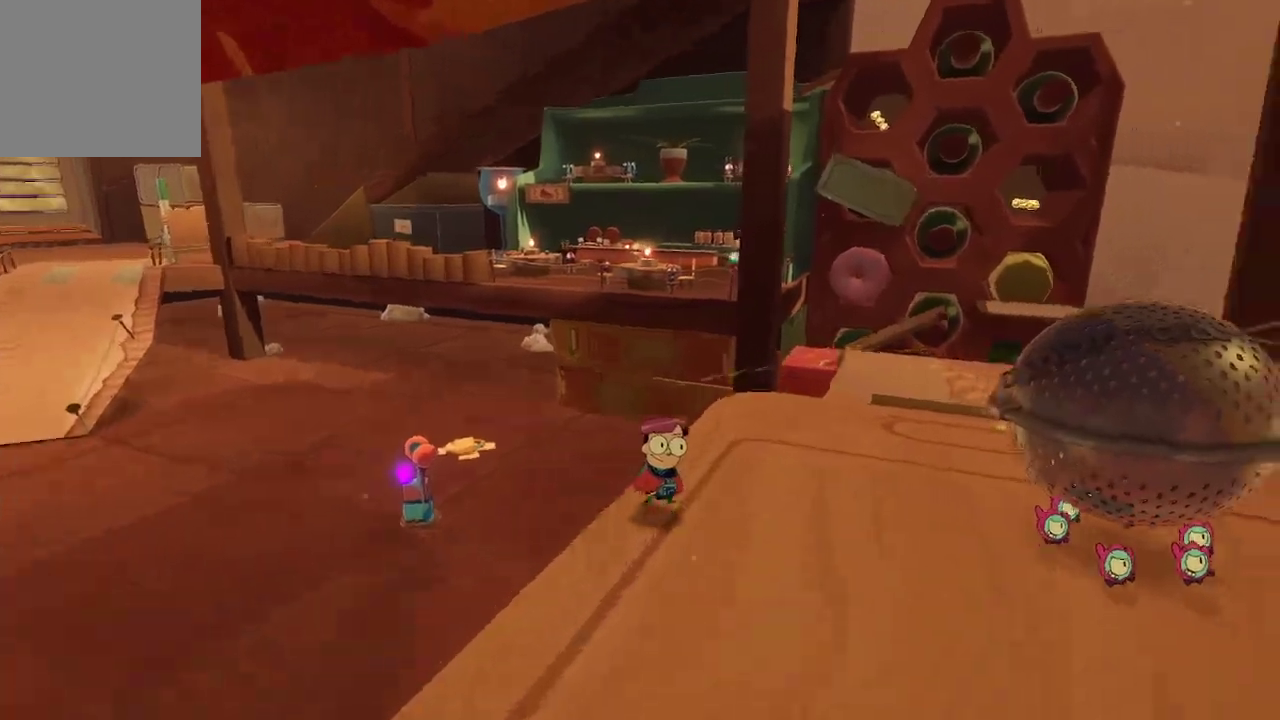
{"buttons": [], "left_stick": "up-right", "right_stick": "center", "events": []}
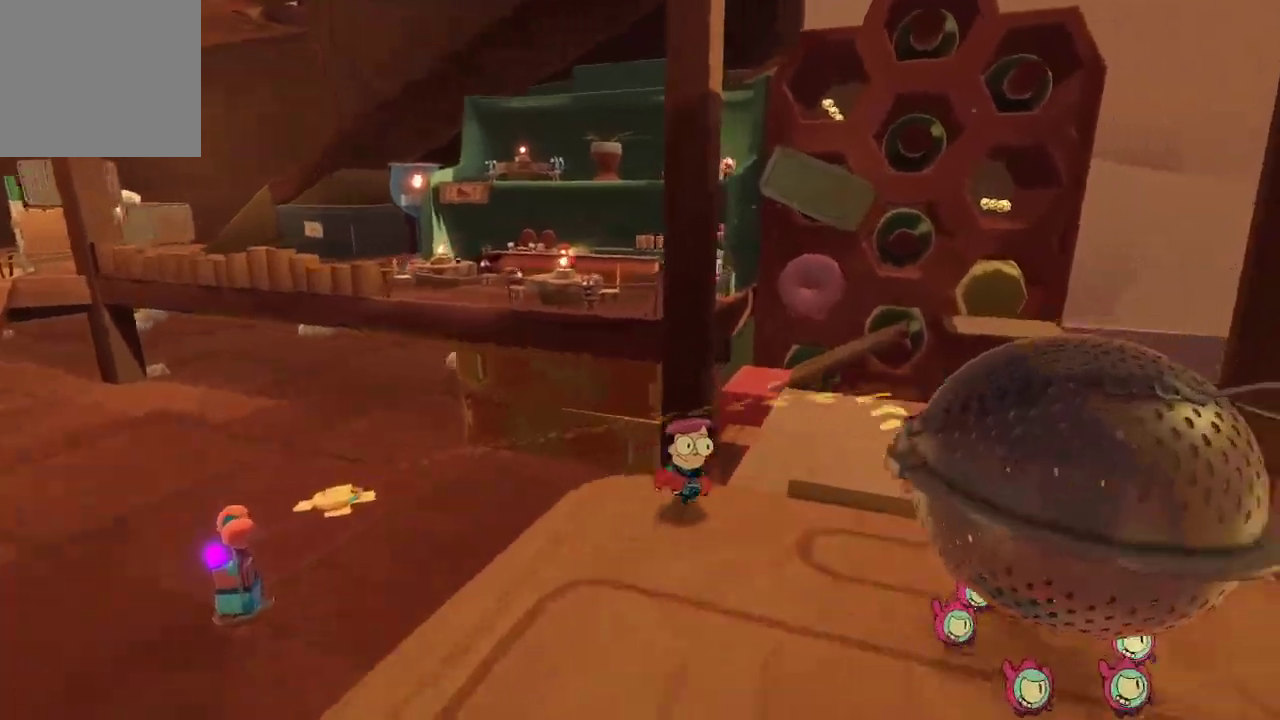
{"buttons": [], "left_stick": "down", "right_stick": "right", "events": [[233, "left_stick", "down-right"], [300, "left_stick", "down"], [333, "right_stick", "left"], [400, "right_stick", "center"], [467, "right_stick", "right"]]}
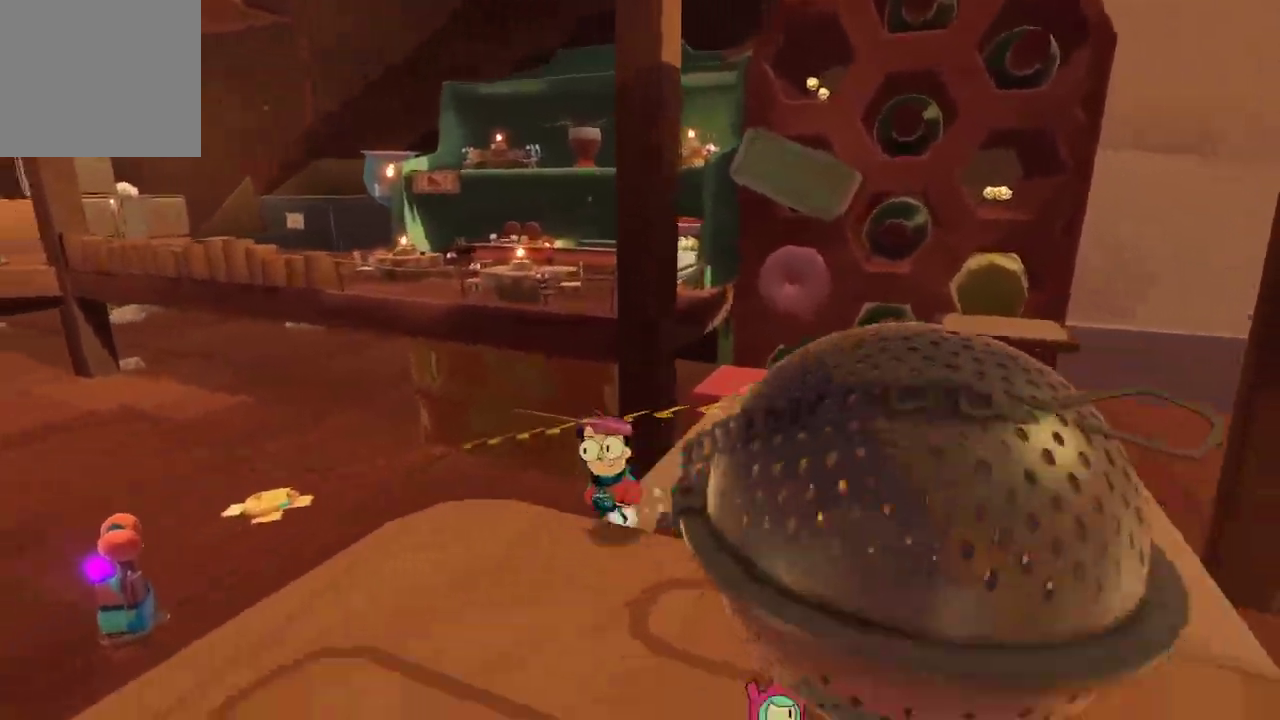
{"buttons": [], "left_stick": "down-right", "right_stick": "right", "events": [[367, "left_stick", "down-right"]]}
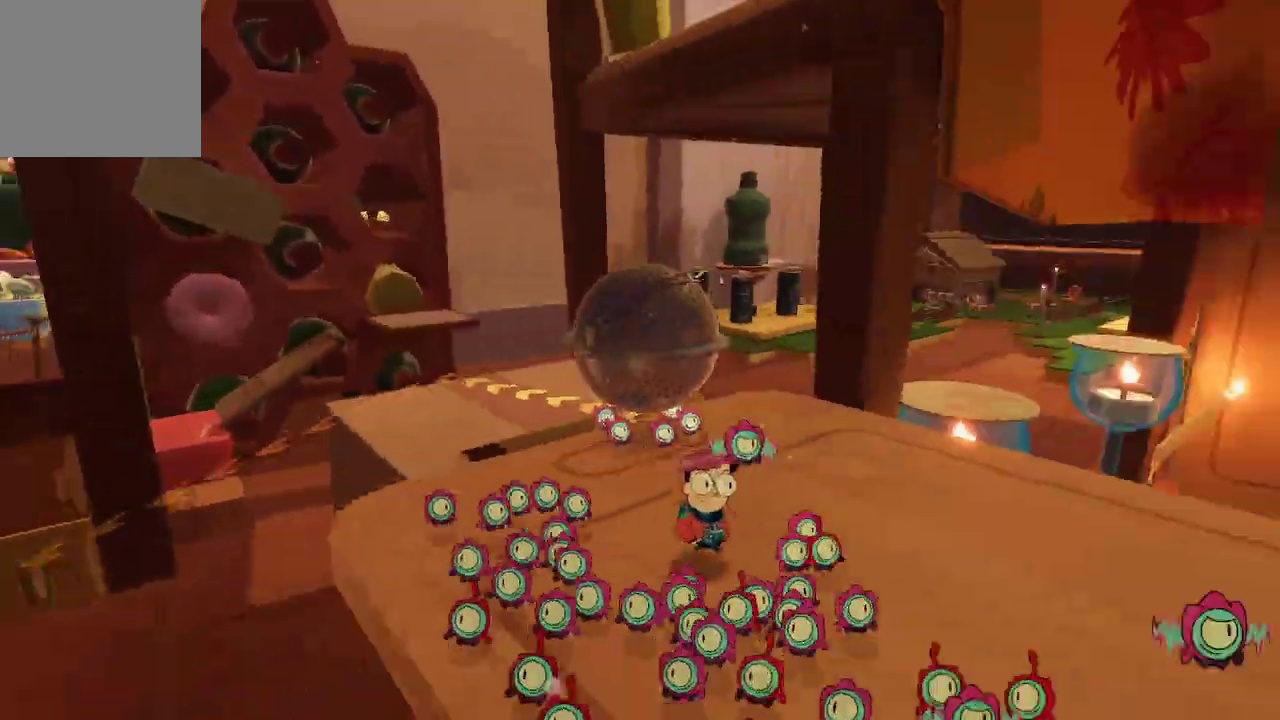
{"buttons": [], "left_stick": "up-right", "right_stick": "right", "events": [[33, "left_stick", "right"], [467, "left_stick", "up-right"]]}
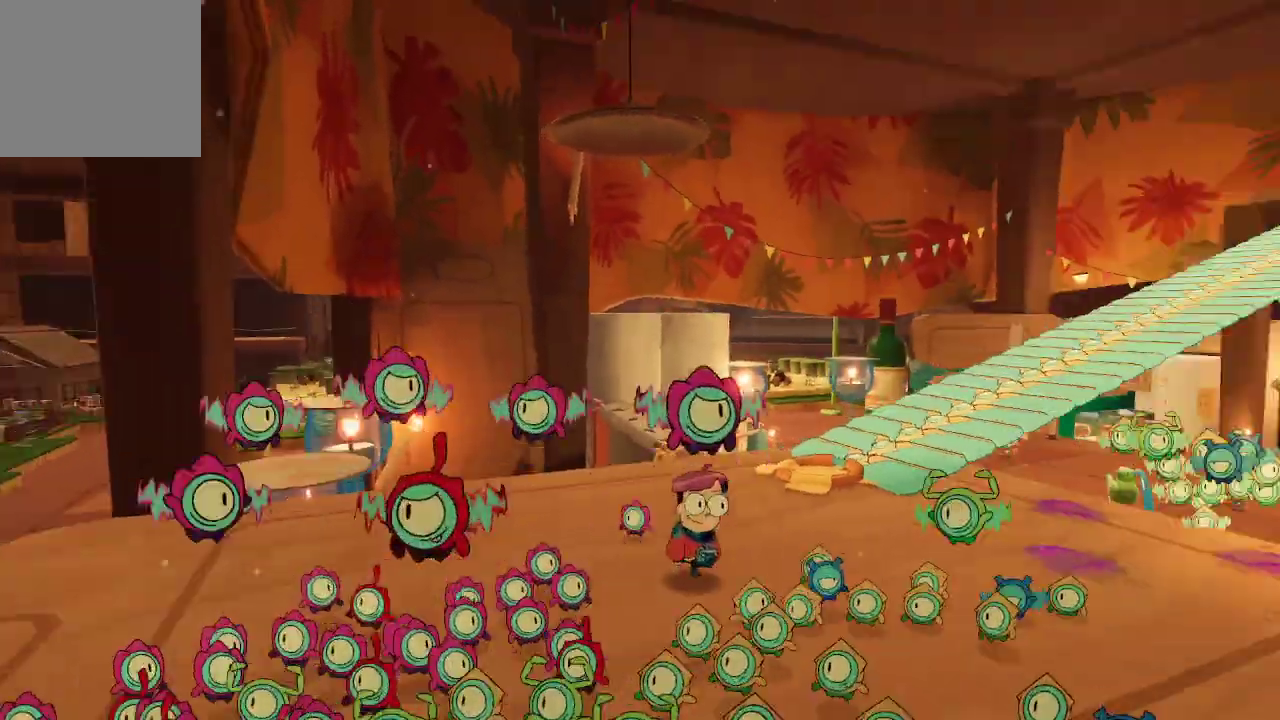
{"buttons": ["Y"], "left_stick": "center", "right_stick": "center", "events": [[67, "left_stick", "center"], [167, "right_stick", "center"], [267, "Y", "down"]]}